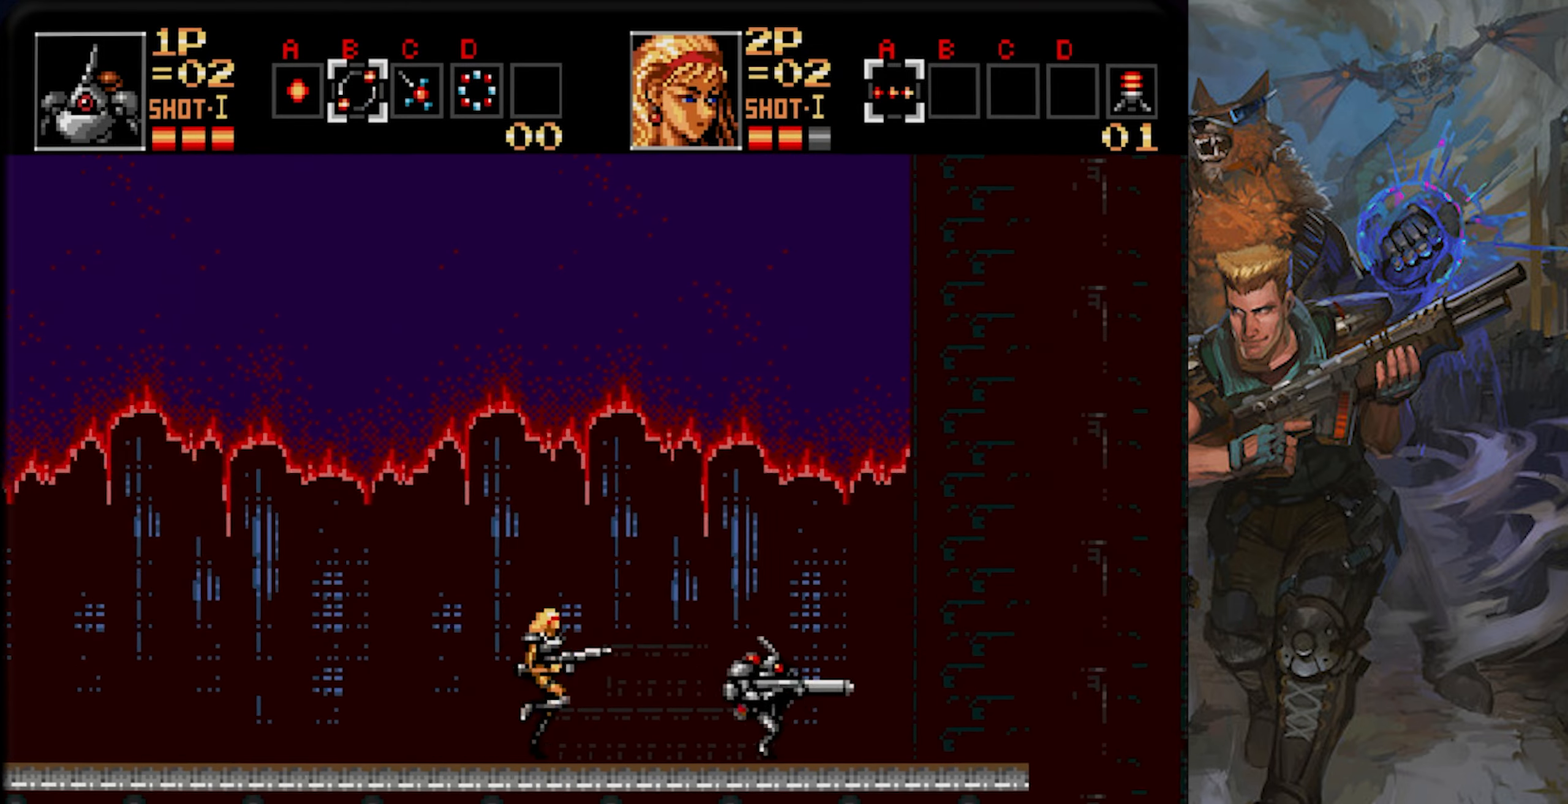
Gameplay with a controller (PlayStation layout); each line is a JSON object with the inputs held at the frame after it. "events" lists button and stick changes between this image and that frame as [ms after this image, input, new state], when the widget could be followed in between. Not read: L1 L2 L3 R1 R2 R3 SELECT START.
{"buttons": ["CIRCLE", "DPAD_RIGHT"], "left_stick": "center", "right_stick": "center", "events": [[467, "CIRCLE", "down"]]}
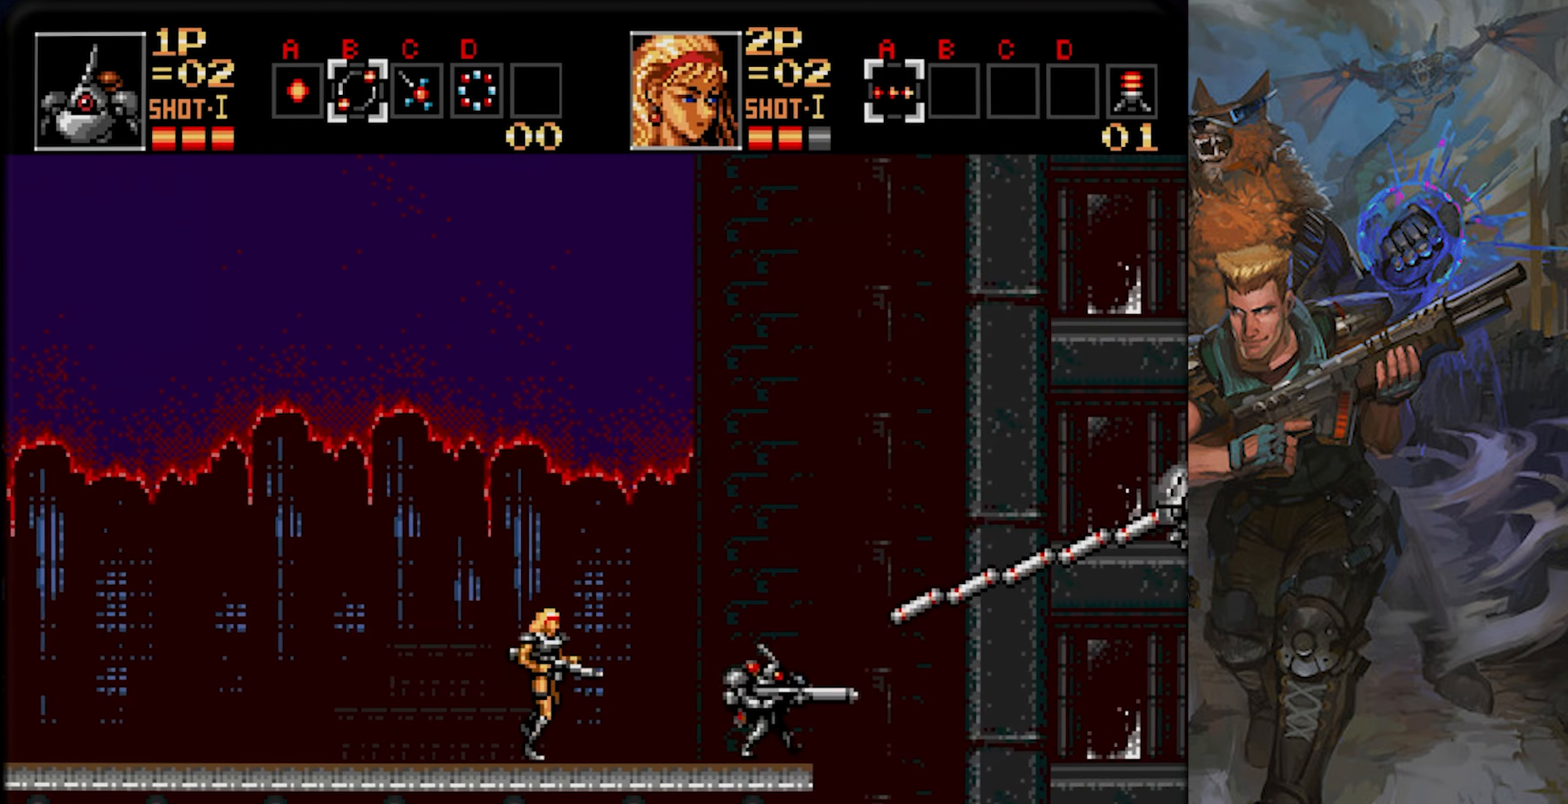
{"buttons": ["DPAD_RIGHT"], "left_stick": "center", "right_stick": "center", "events": [[217, "CIRCLE", "up"], [267, "CIRCLE", "down"], [500, "CIRCLE", "up"]]}
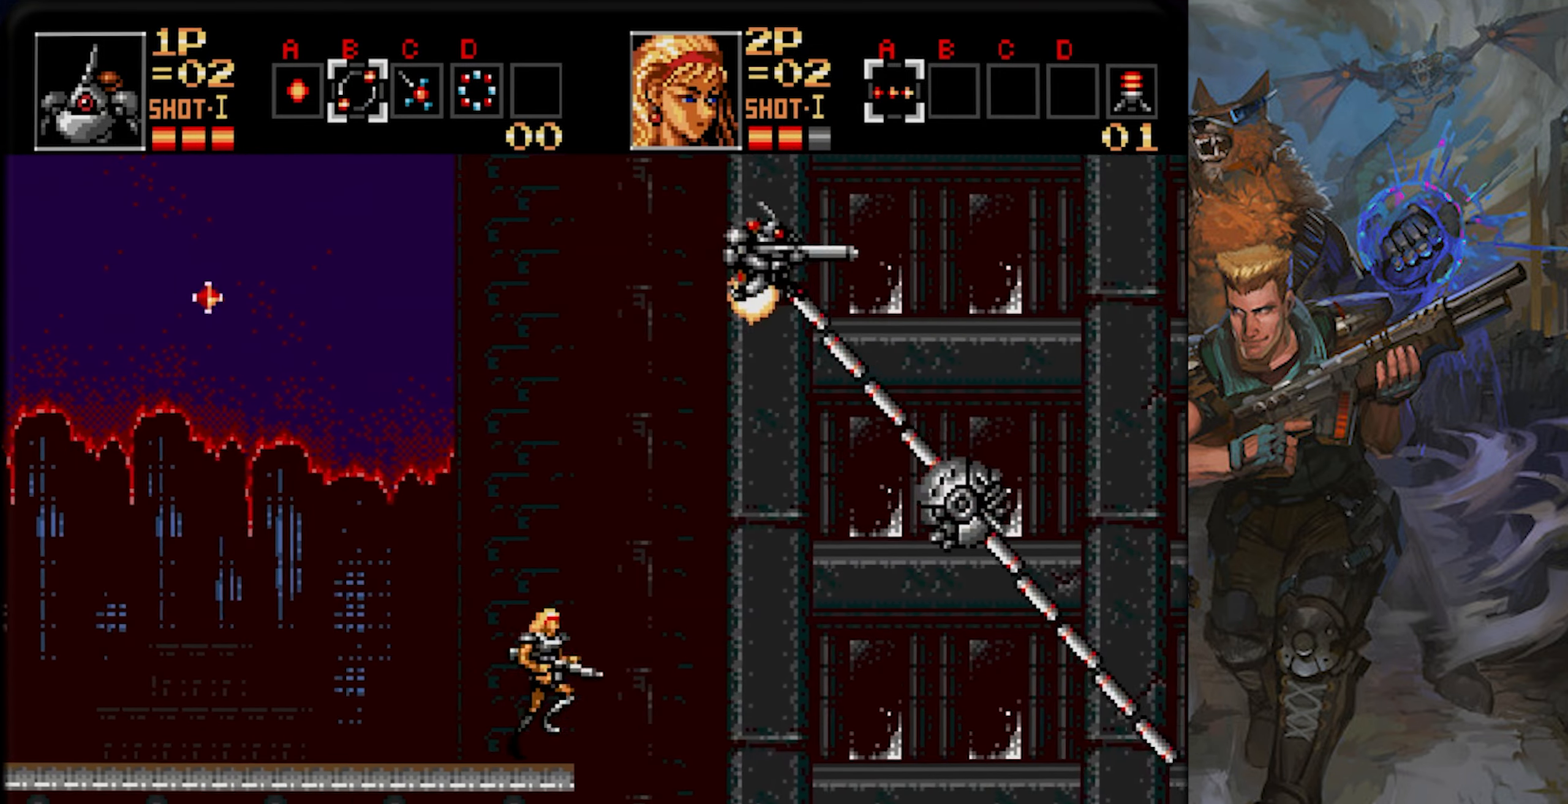
{"buttons": ["DPAD_RIGHT"], "left_stick": "center", "right_stick": "center", "events": []}
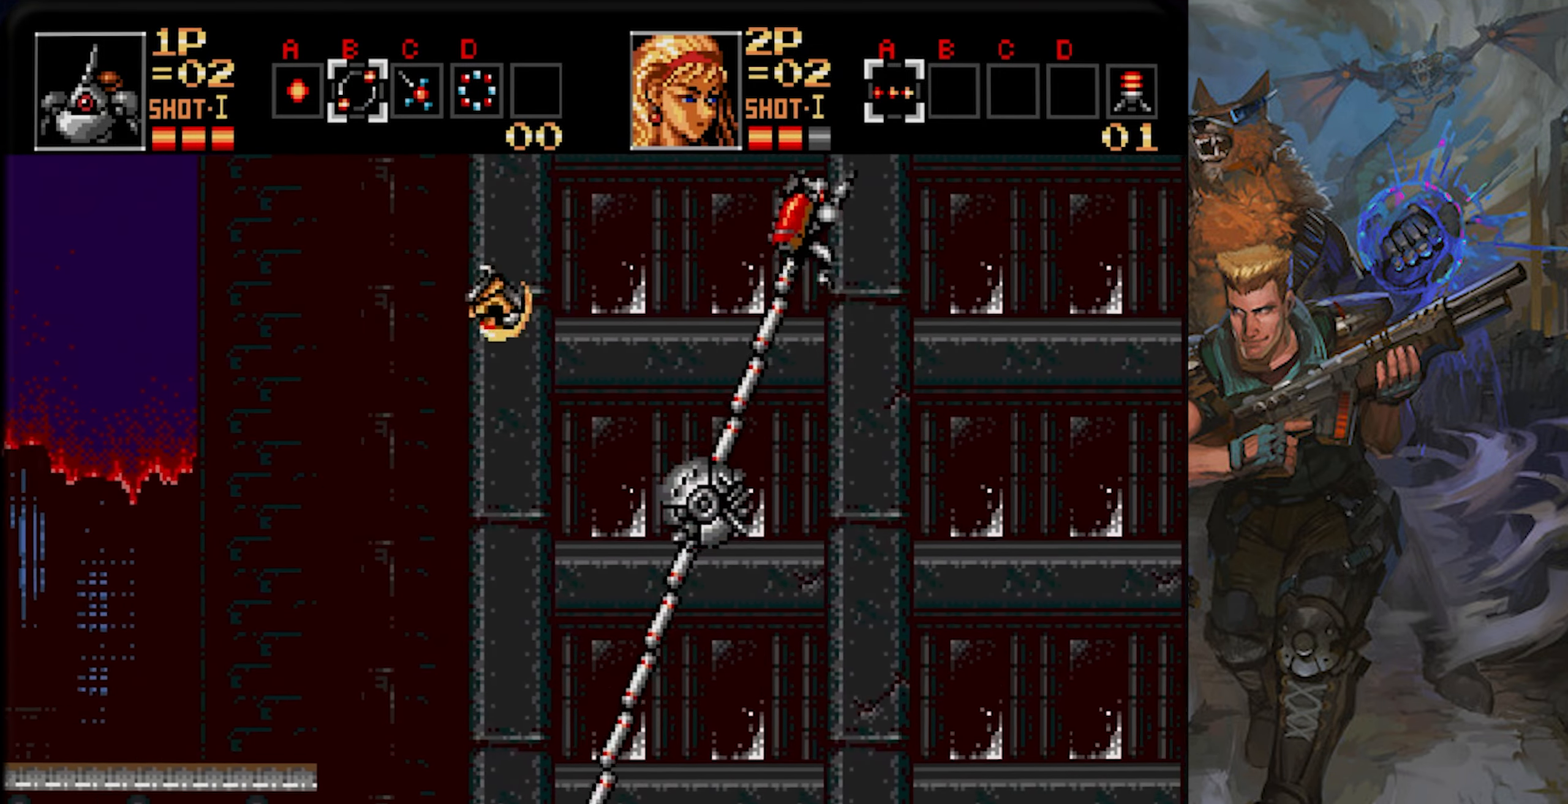
{"buttons": ["DPAD_RIGHT"], "left_stick": "center", "right_stick": "center", "events": [[33, "CIRCLE", "down"], [317, "CIRCLE", "up"]]}
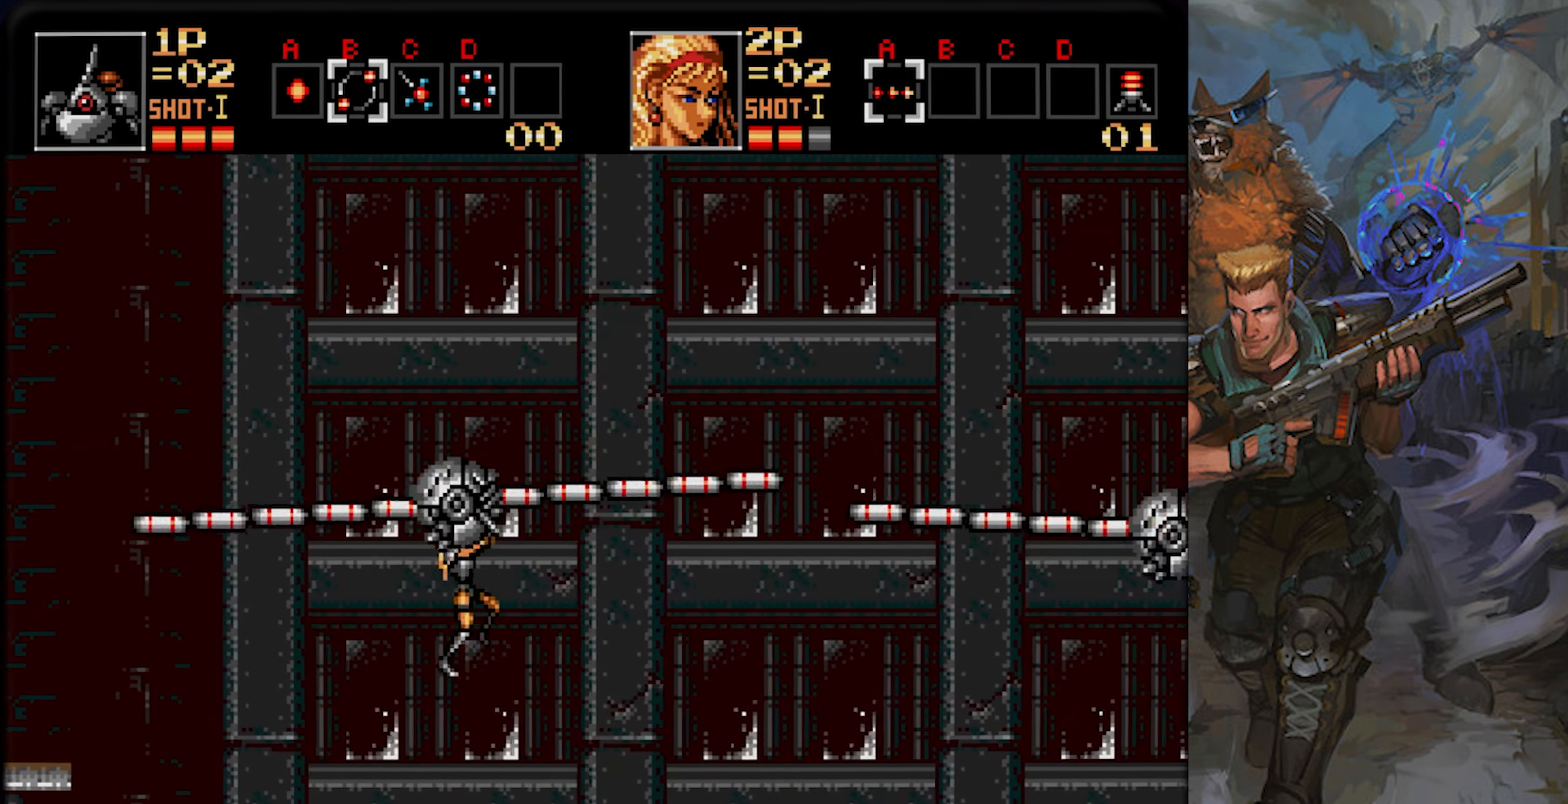
{"buttons": [], "left_stick": "center", "right_stick": "center", "events": [[501, "DPAD_RIGHT", "up"]]}